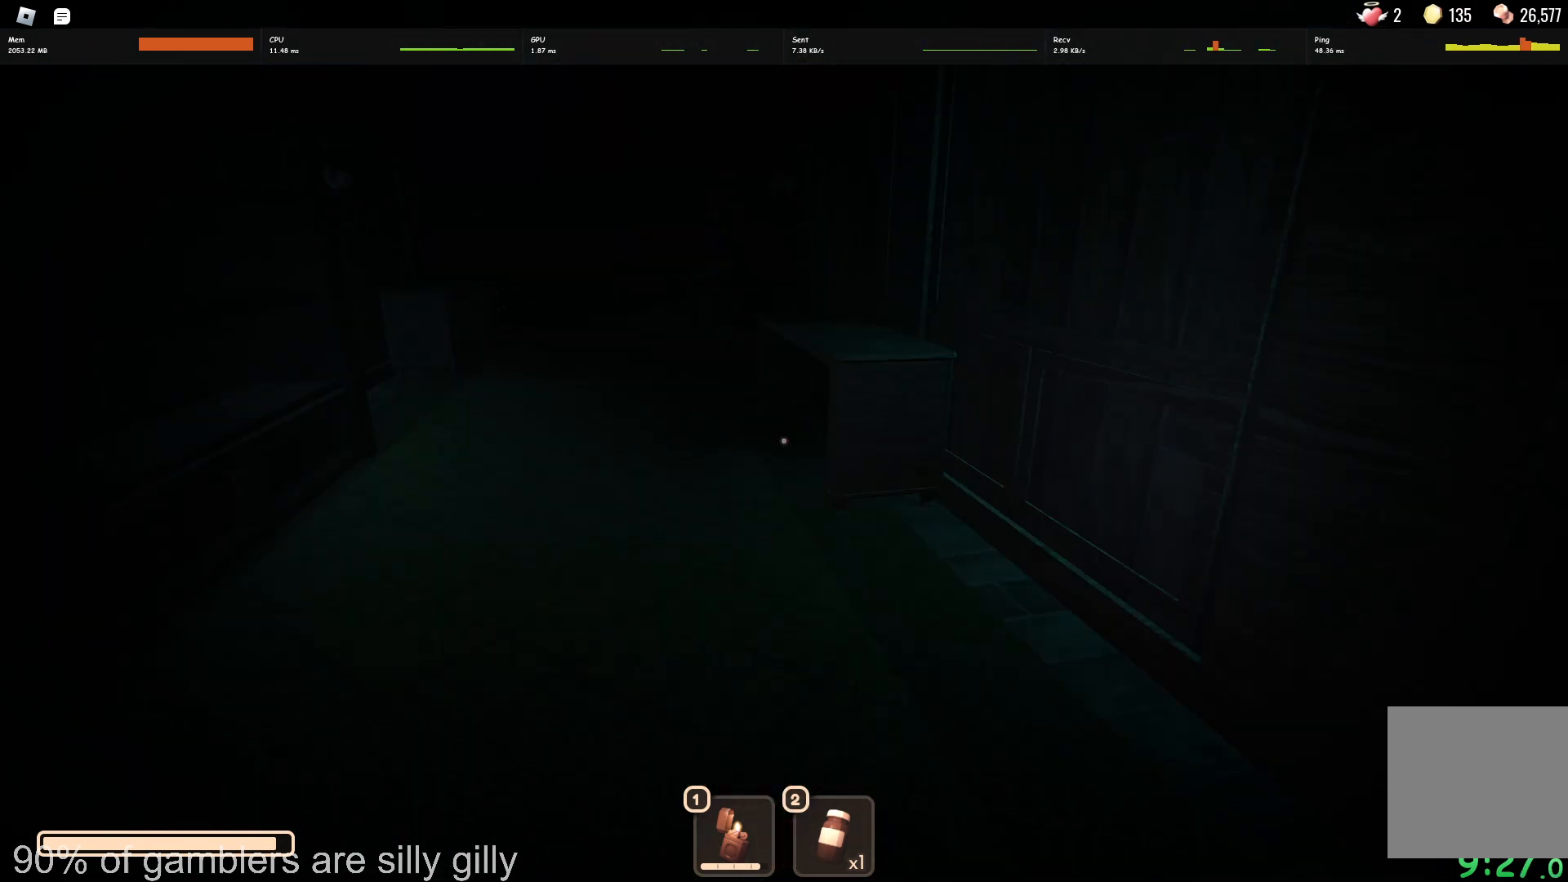
Gameplay with keyboard; each line is a JSON object with the keys held at the frame after it. "events" lists presses ("down") and releases ("up") of "a", "ctrl", "d", "e", "q", "s", "shift", "space" and "w" between this image and that frame as [ms after this image, input, new state], when the widget could be followed in between. No other keys are recorded. Mouse input is not recorded.
{"keys": ["w"], "events": []}
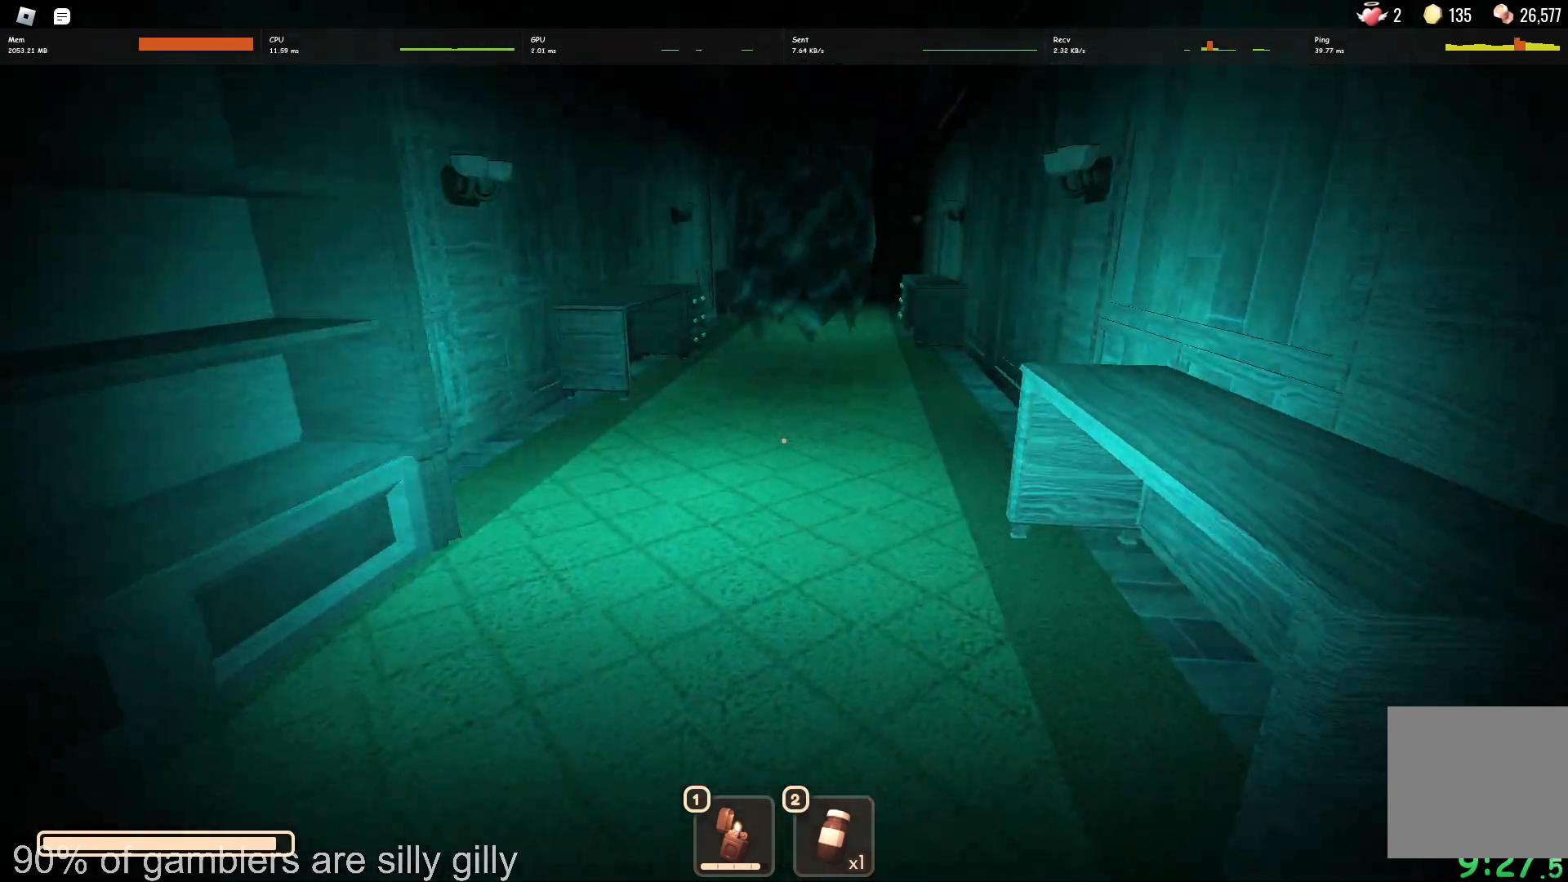
{"keys": ["d", "s"], "events": [[17, "d", "down"], [33, "w", "up"], [283, "s", "down"]]}
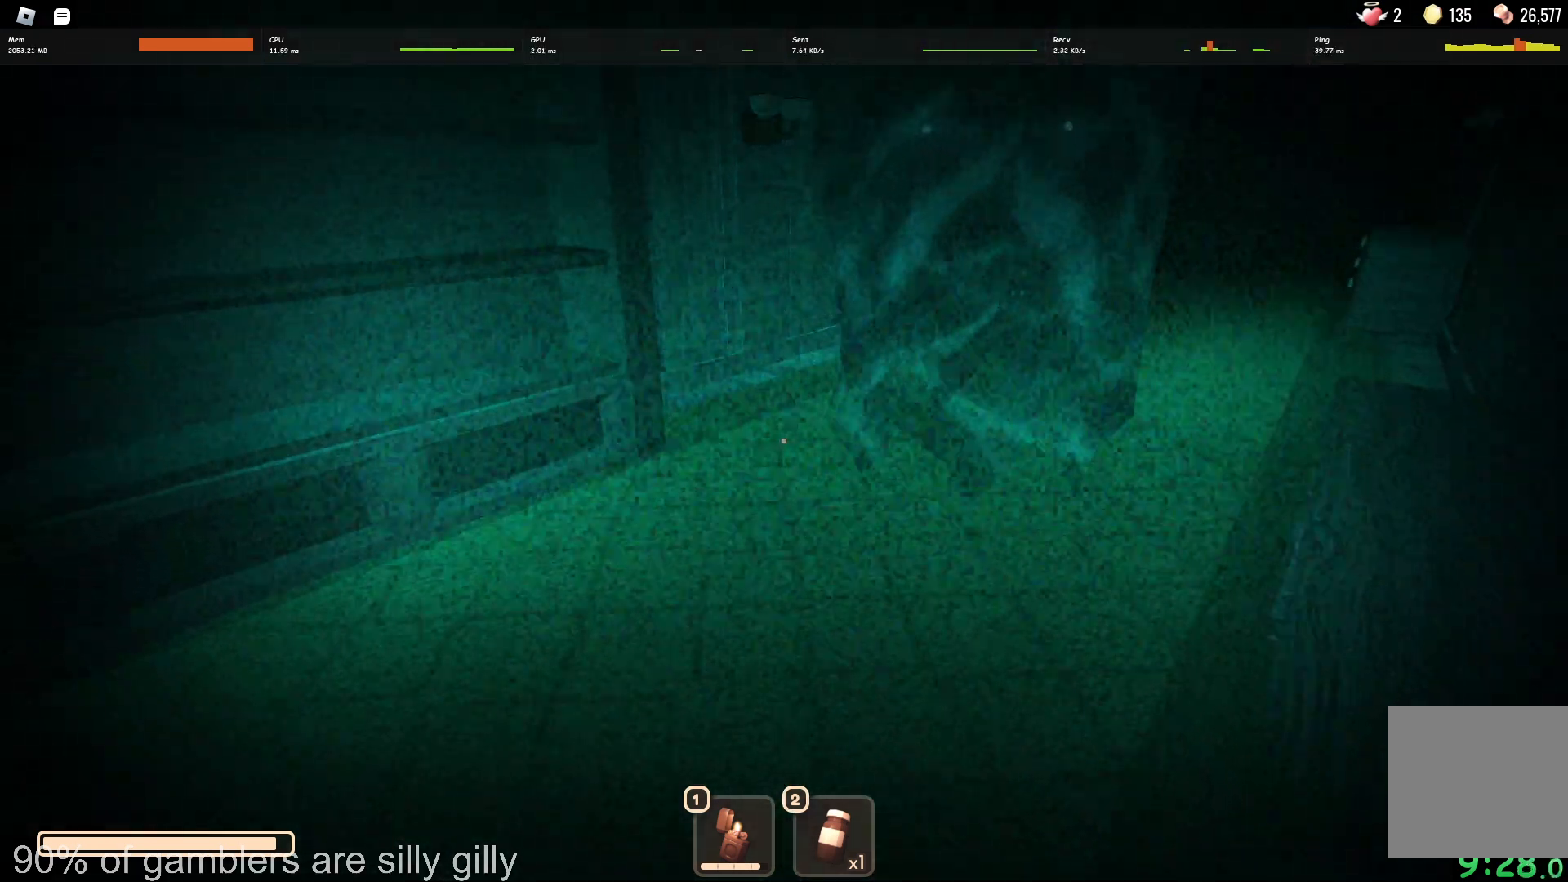
{"keys": [], "events": [[83, "d", "up"], [167, "d", "down"], [300, "s", "up"], [433, "d", "up"]]}
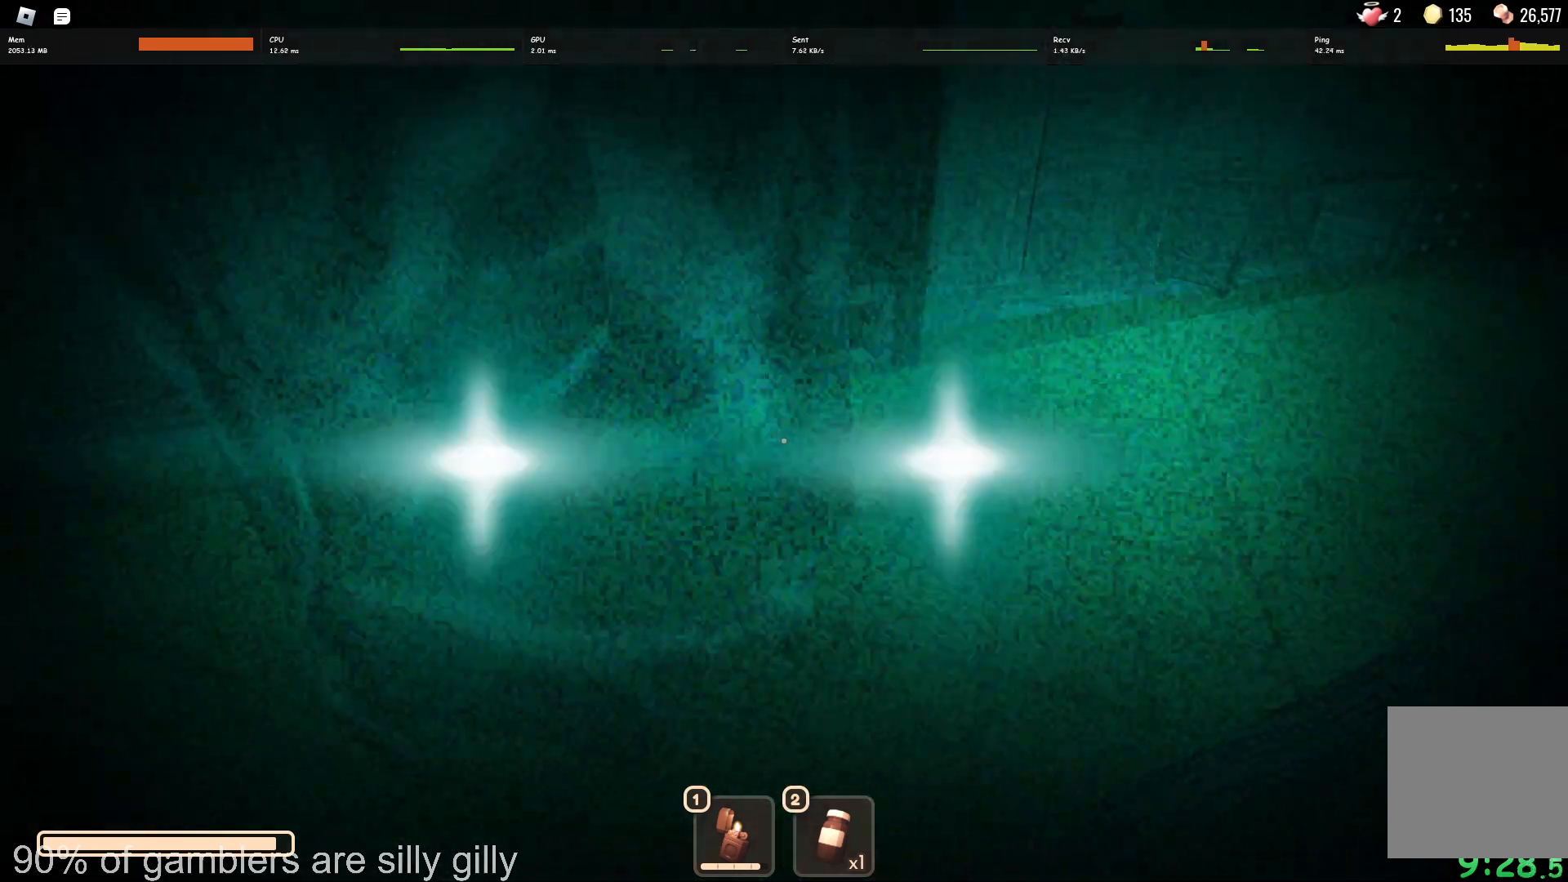
{"keys": ["w"], "events": [[200, "w", "down"]]}
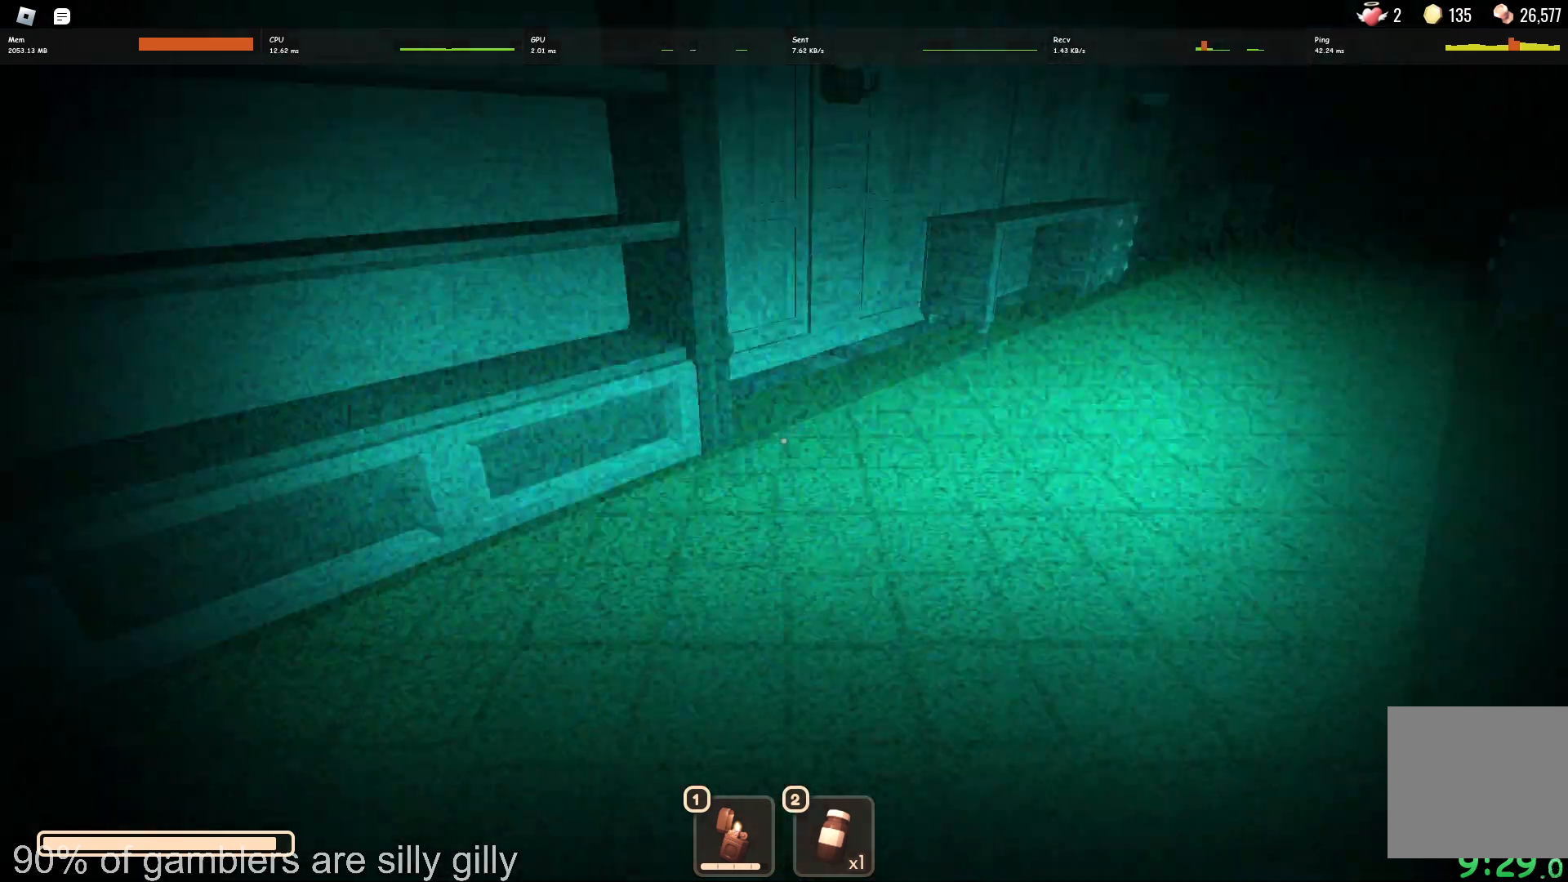
{"keys": ["w"], "events": []}
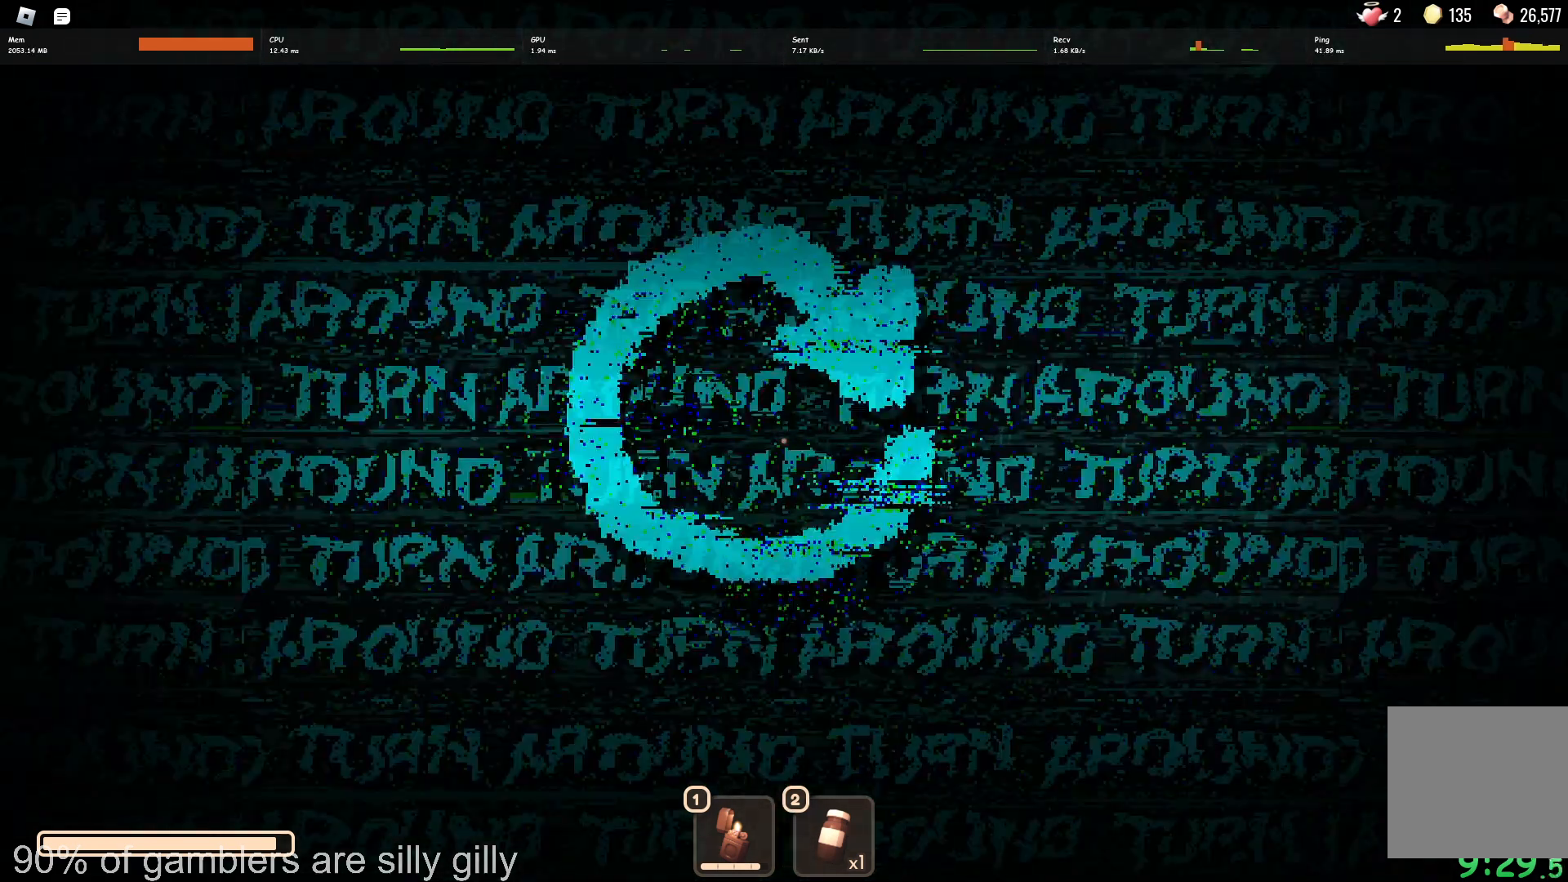
{"keys": ["w"], "events": []}
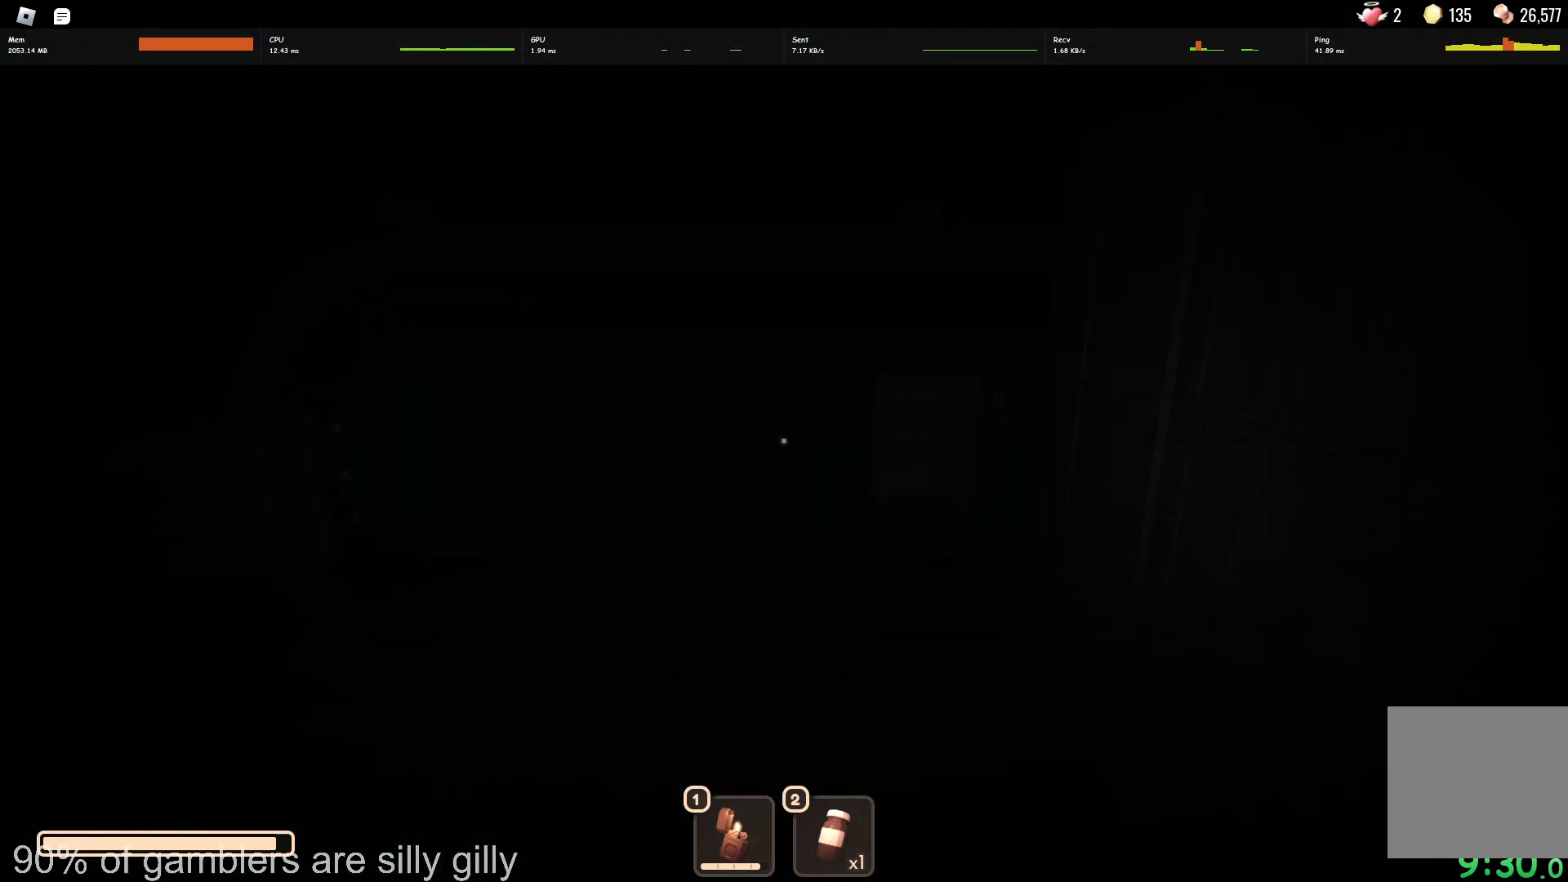
{"keys": ["w"], "events": []}
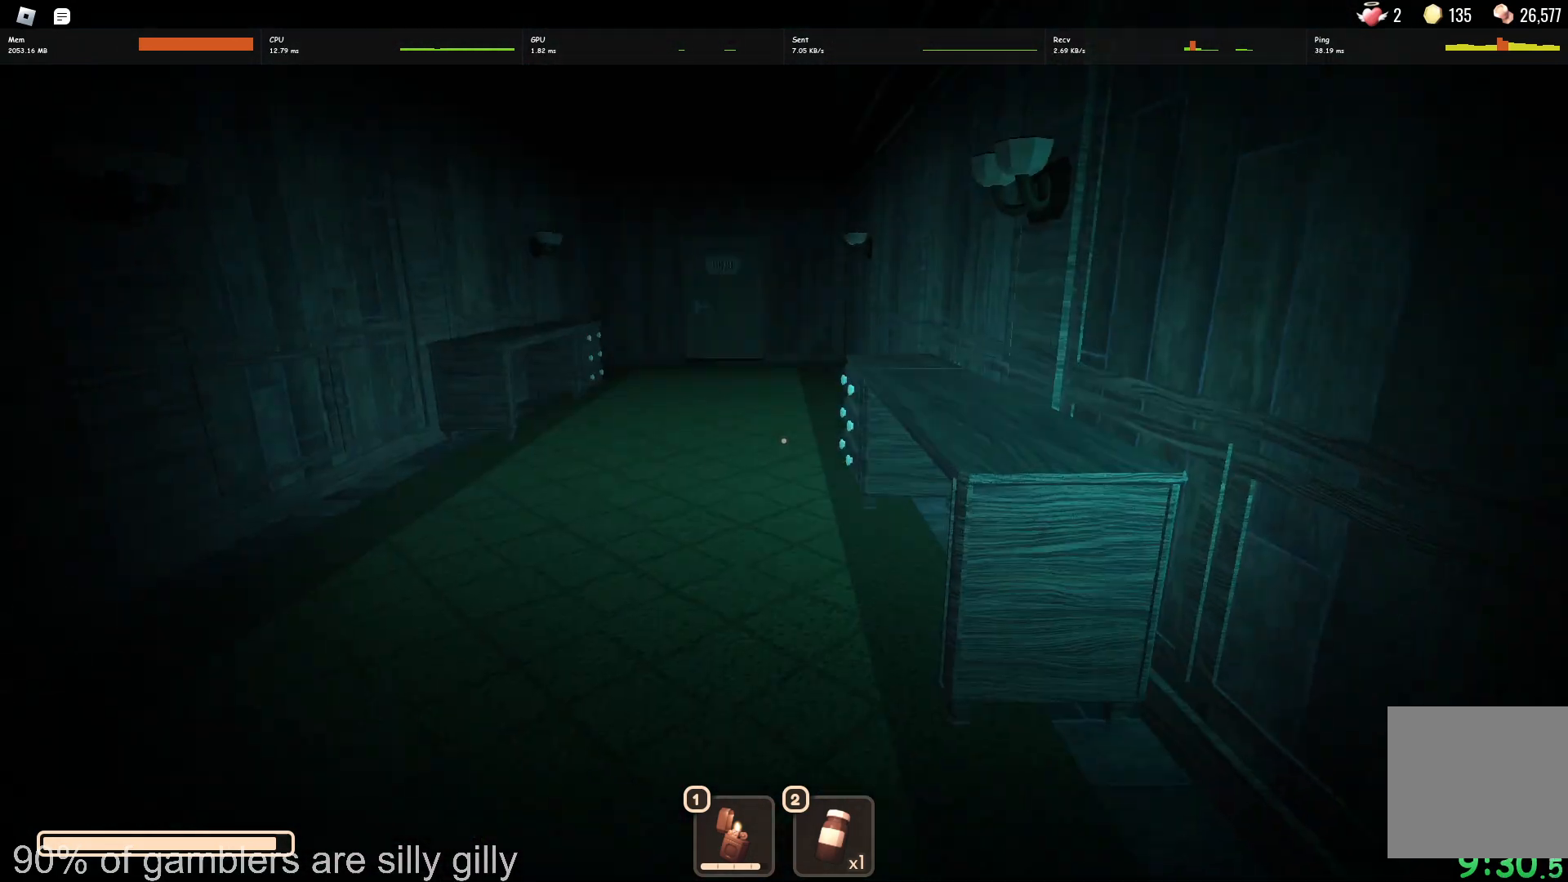
{"keys": ["w"], "events": []}
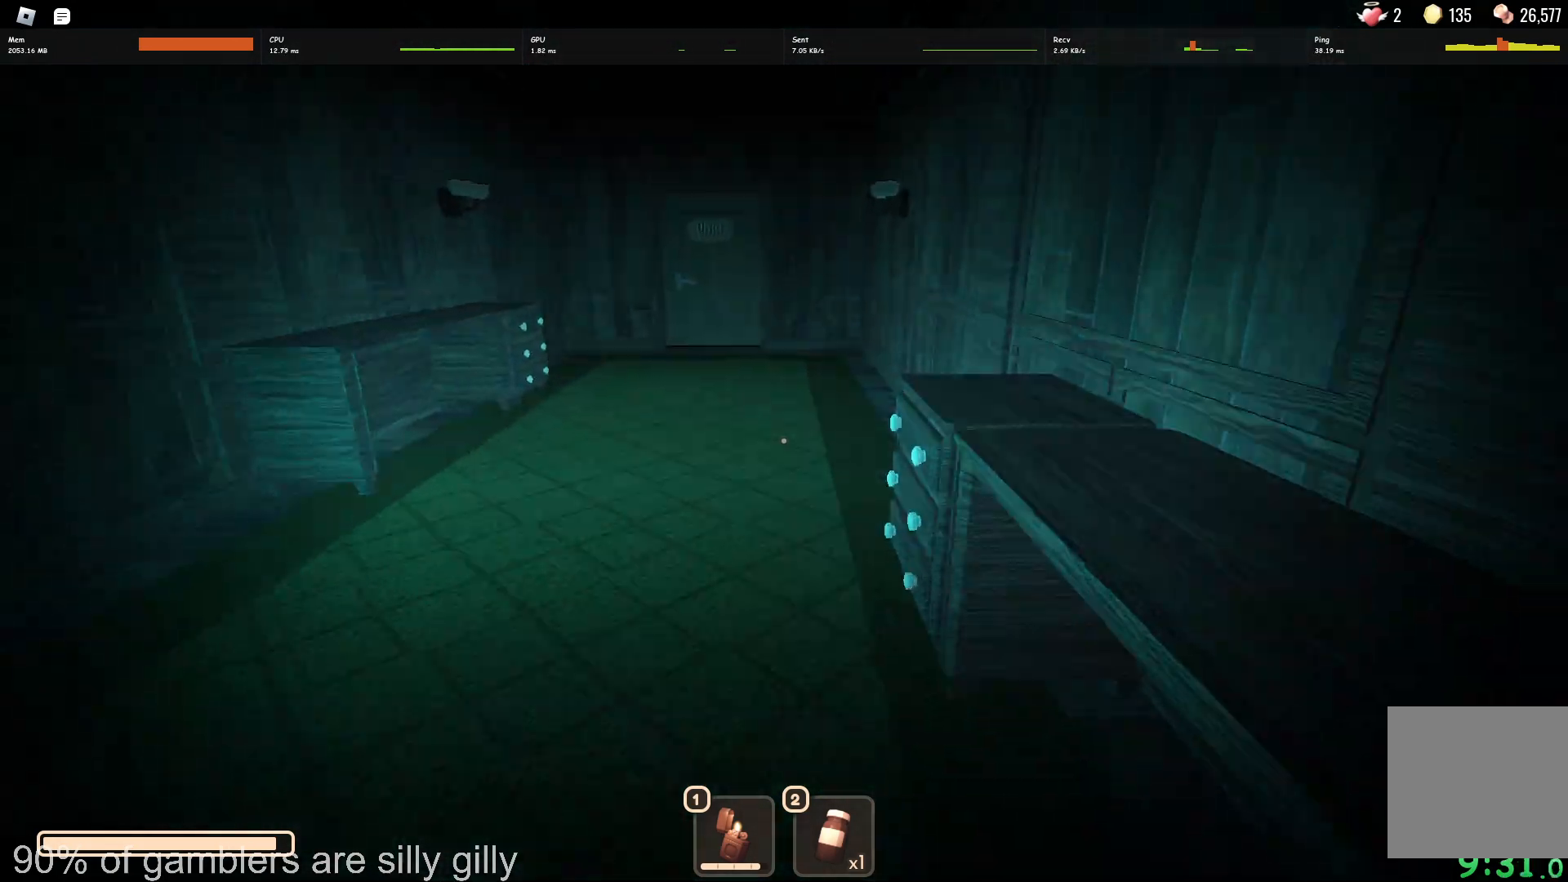
{"keys": ["a", "e", "w"], "events": [[250, "a", "down"], [333, "e", "down"], [400, "e", "up"], [500, "e", "down"]]}
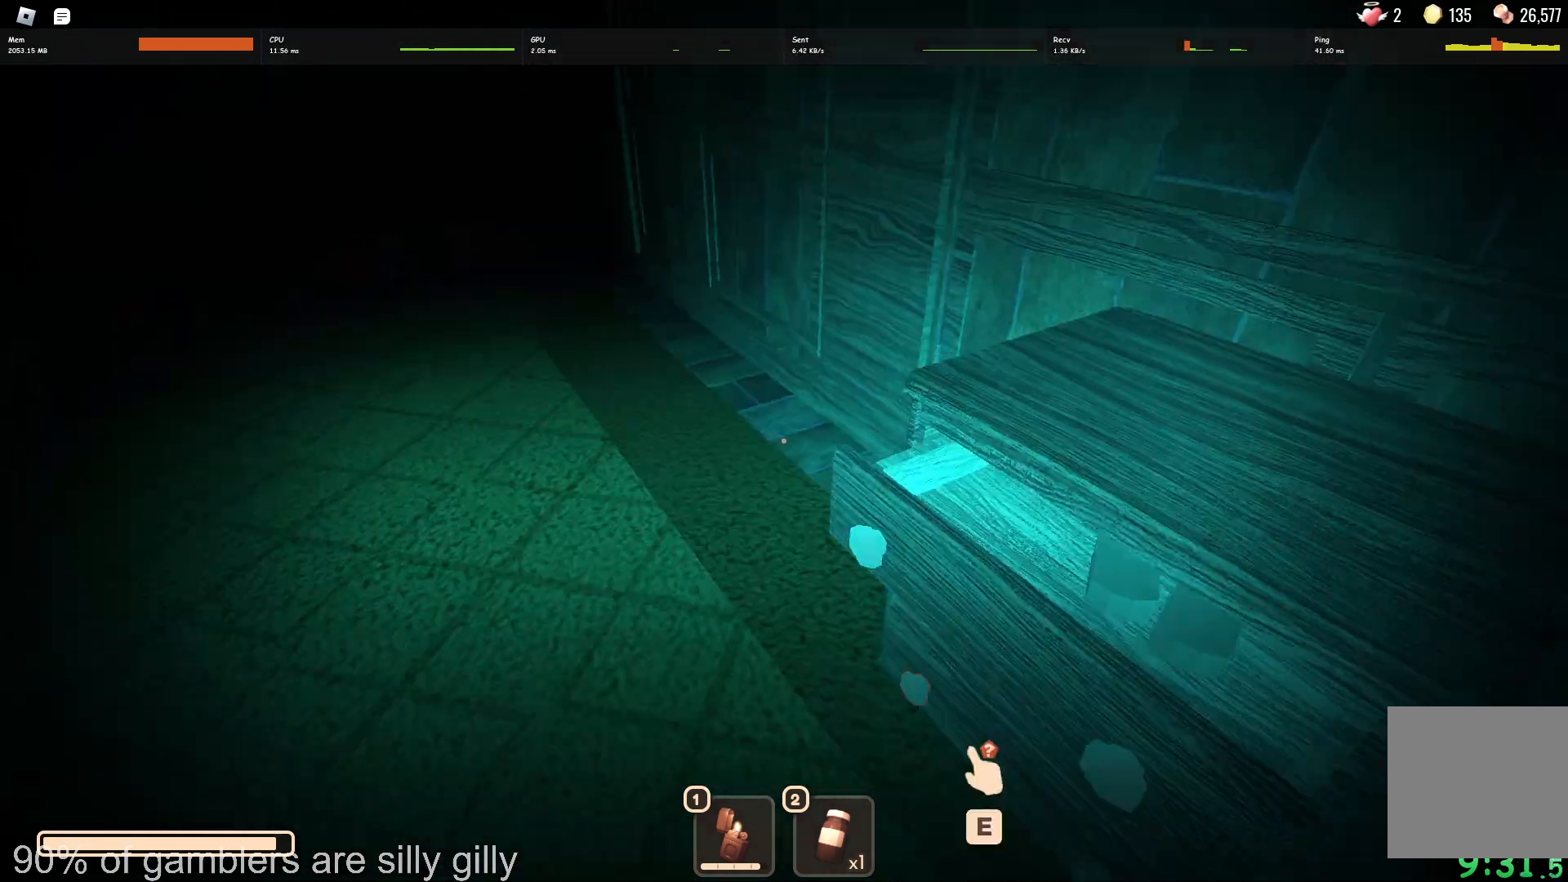
{"keys": ["w"], "events": [[33, "e", "up"], [100, "a", "up"], [133, "e", "down"], [183, "e", "up"], [250, "e", "down"], [300, "e", "up"]]}
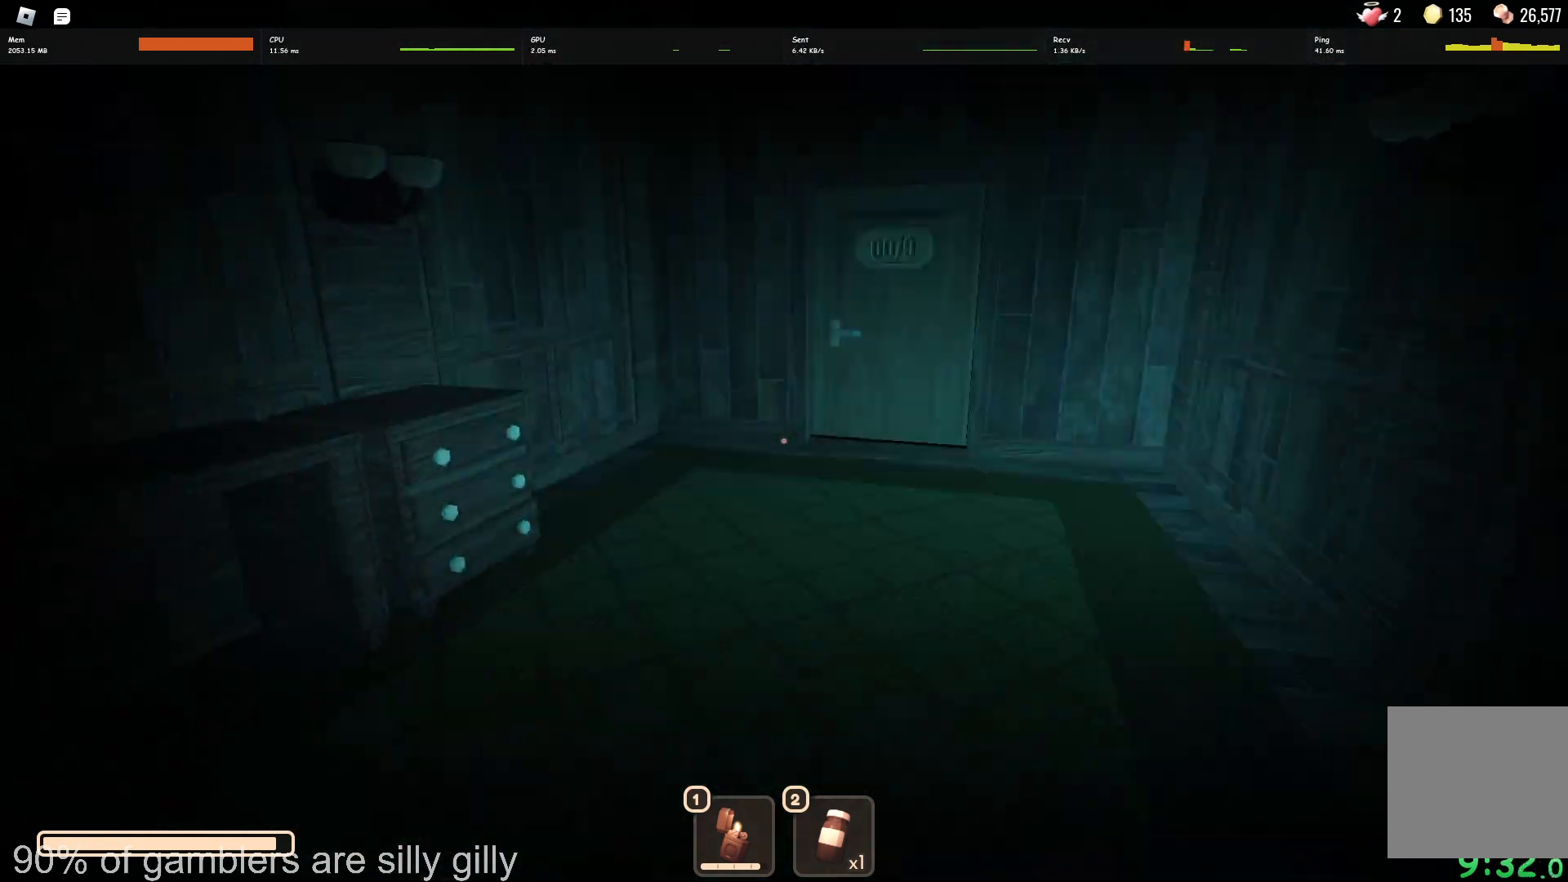
{"keys": ["d"], "events": [[467, "d", "down"], [483, "w", "up"]]}
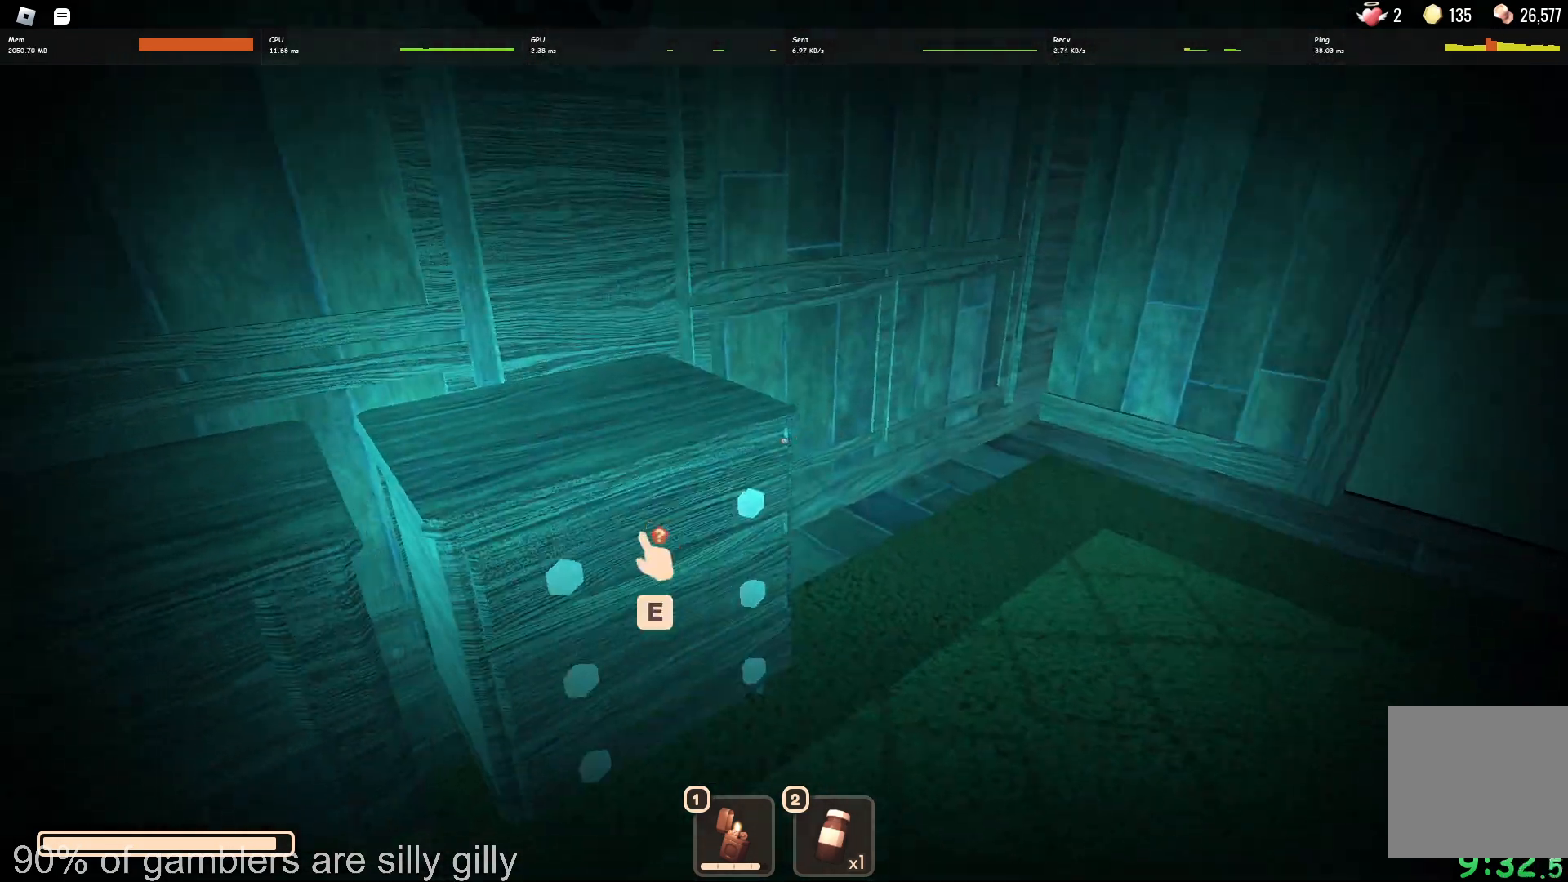
{"keys": ["w"], "events": [[83, "e", "down"], [183, "e", "up"], [267, "e", "down"], [333, "d", "up"], [350, "e", "up"], [433, "w", "down"]]}
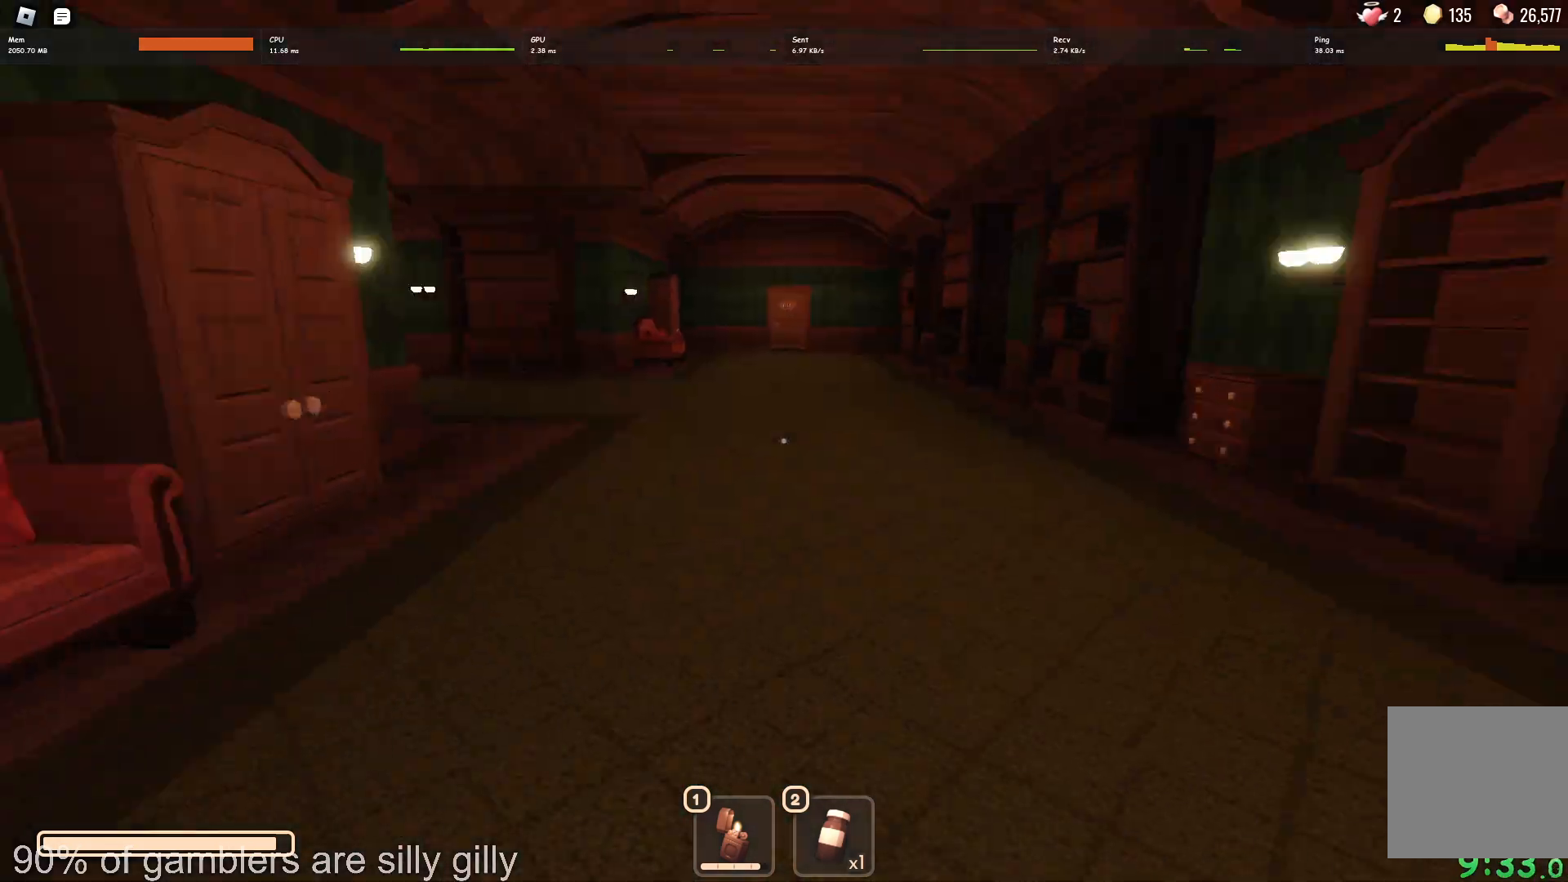
{"keys": ["w"], "events": []}
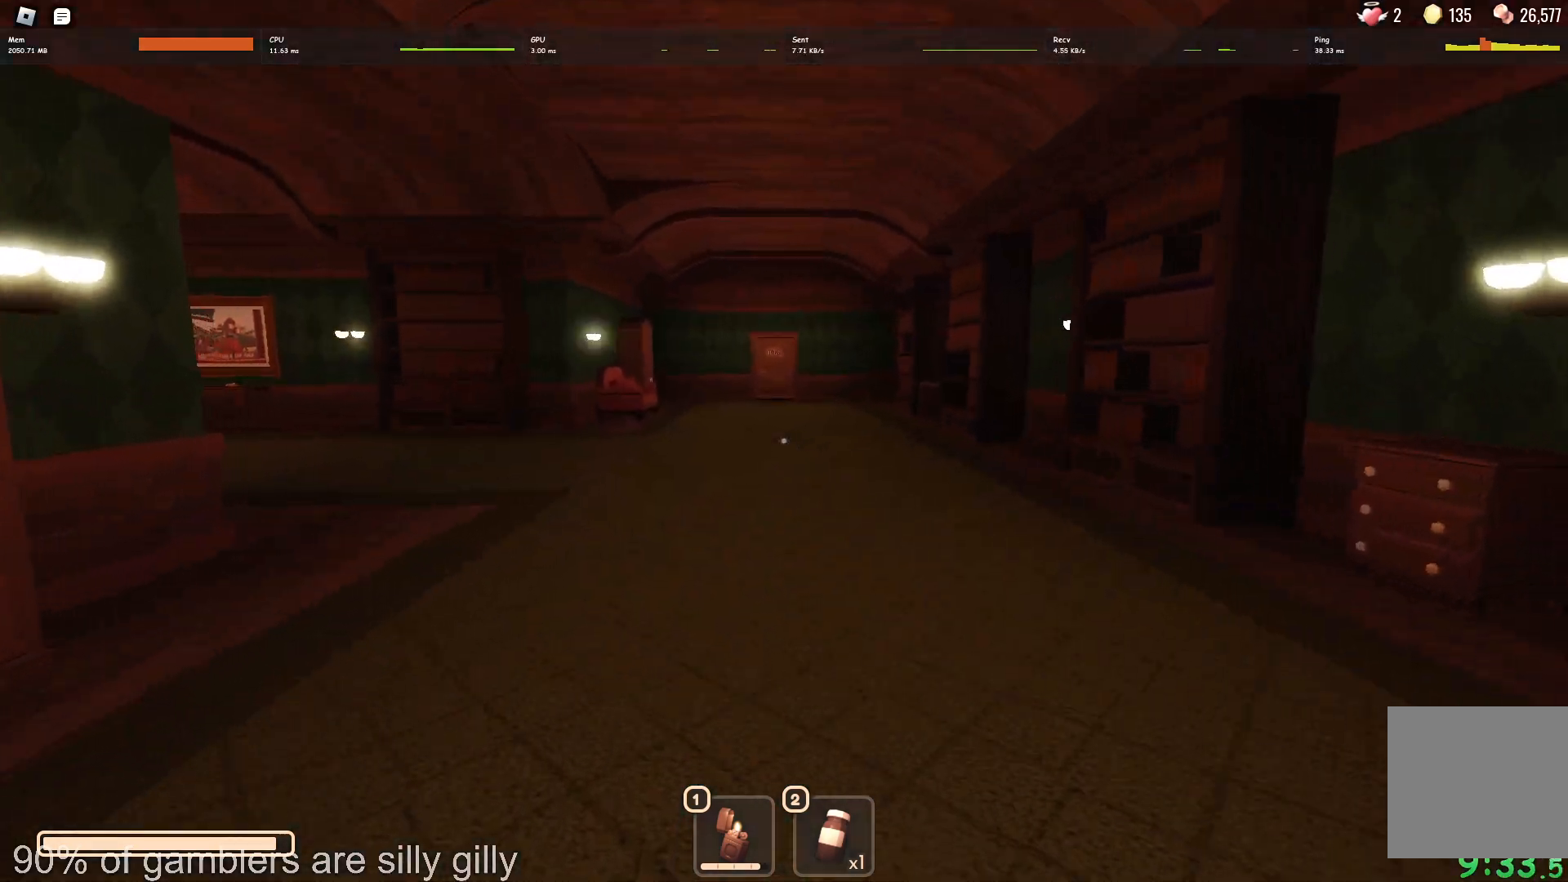
{"keys": ["w"], "events": []}
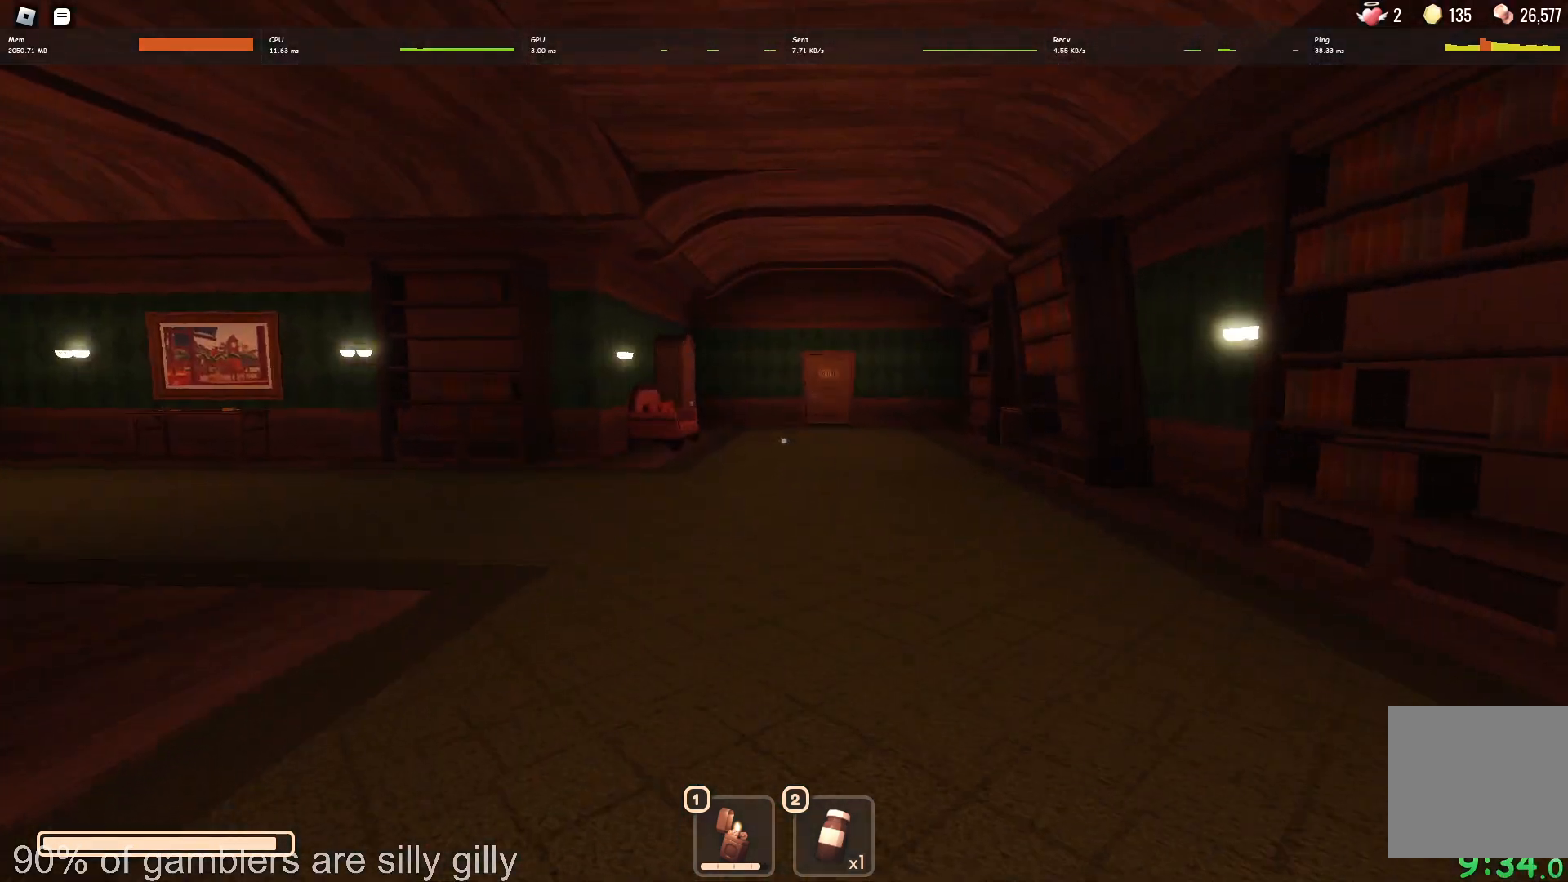
{"keys": ["w"], "events": []}
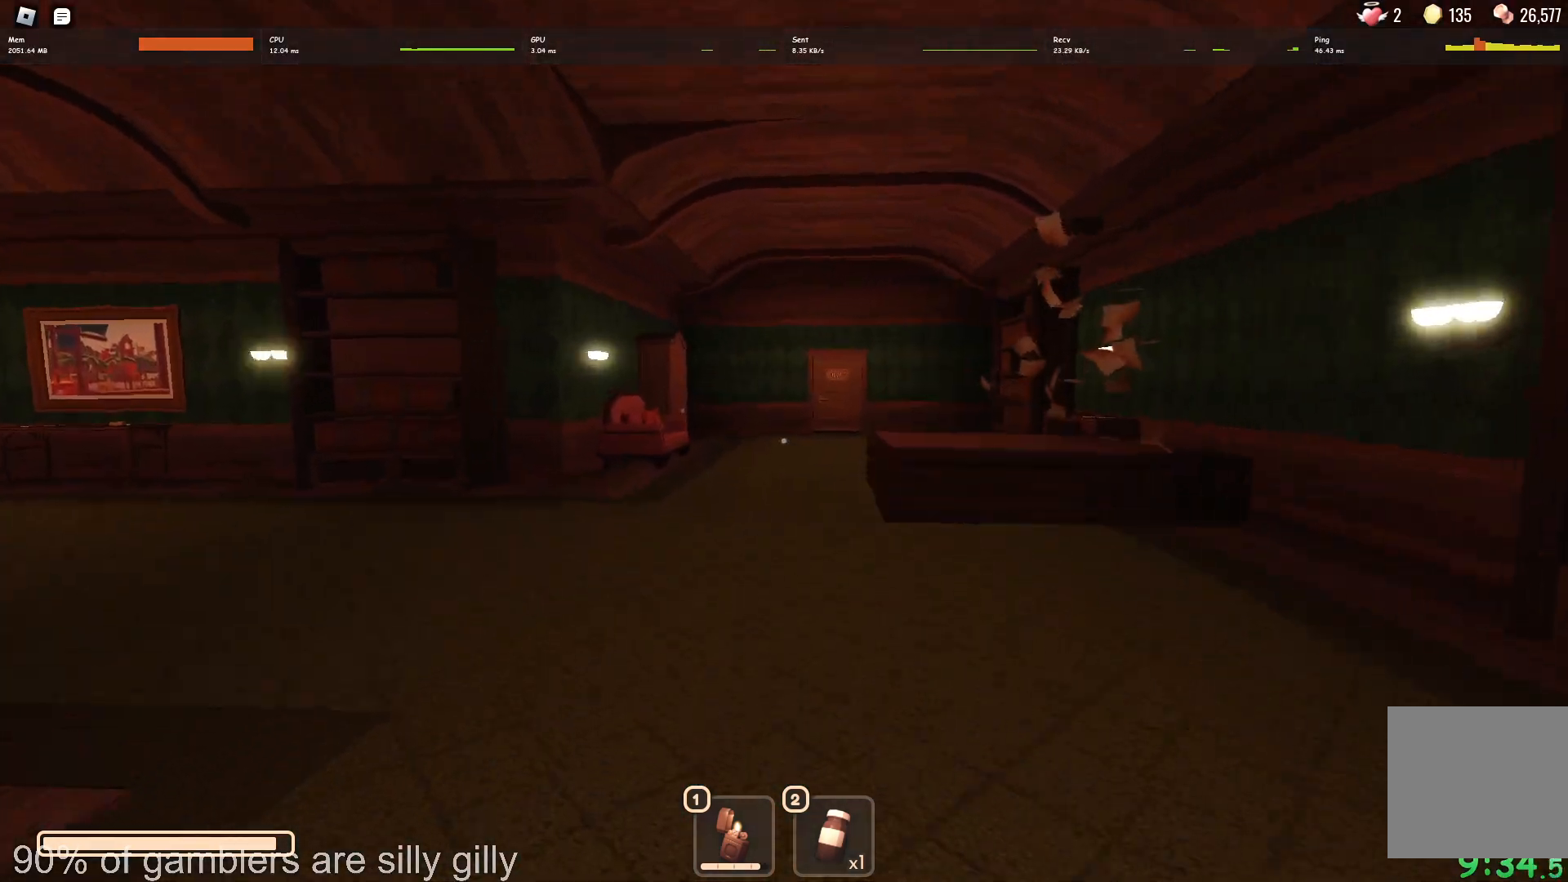
{"keys": ["w"], "events": []}
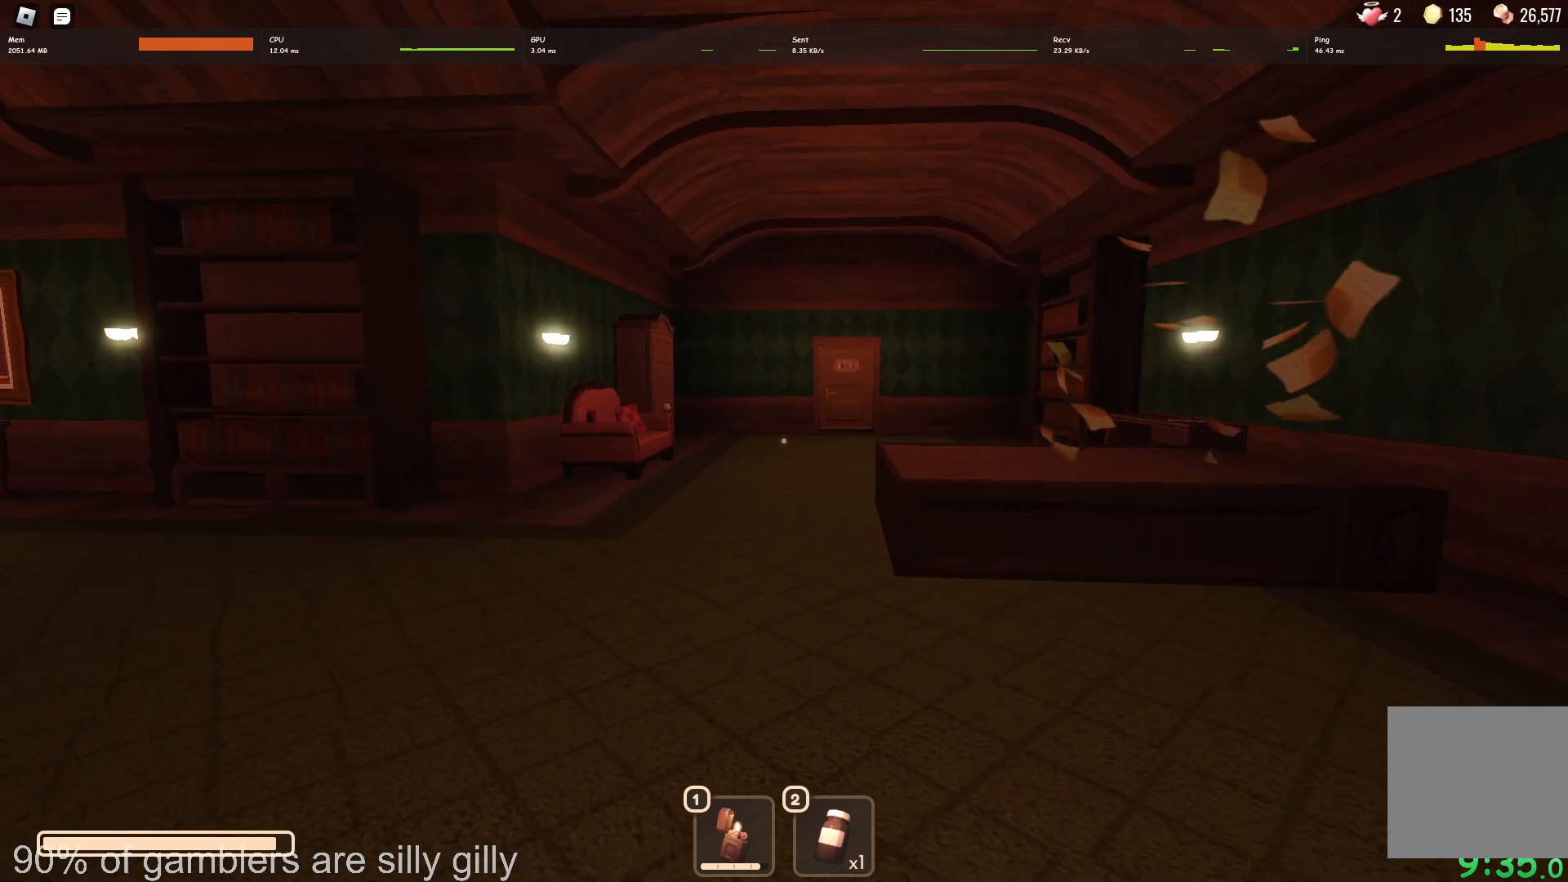
{"keys": ["w"], "events": []}
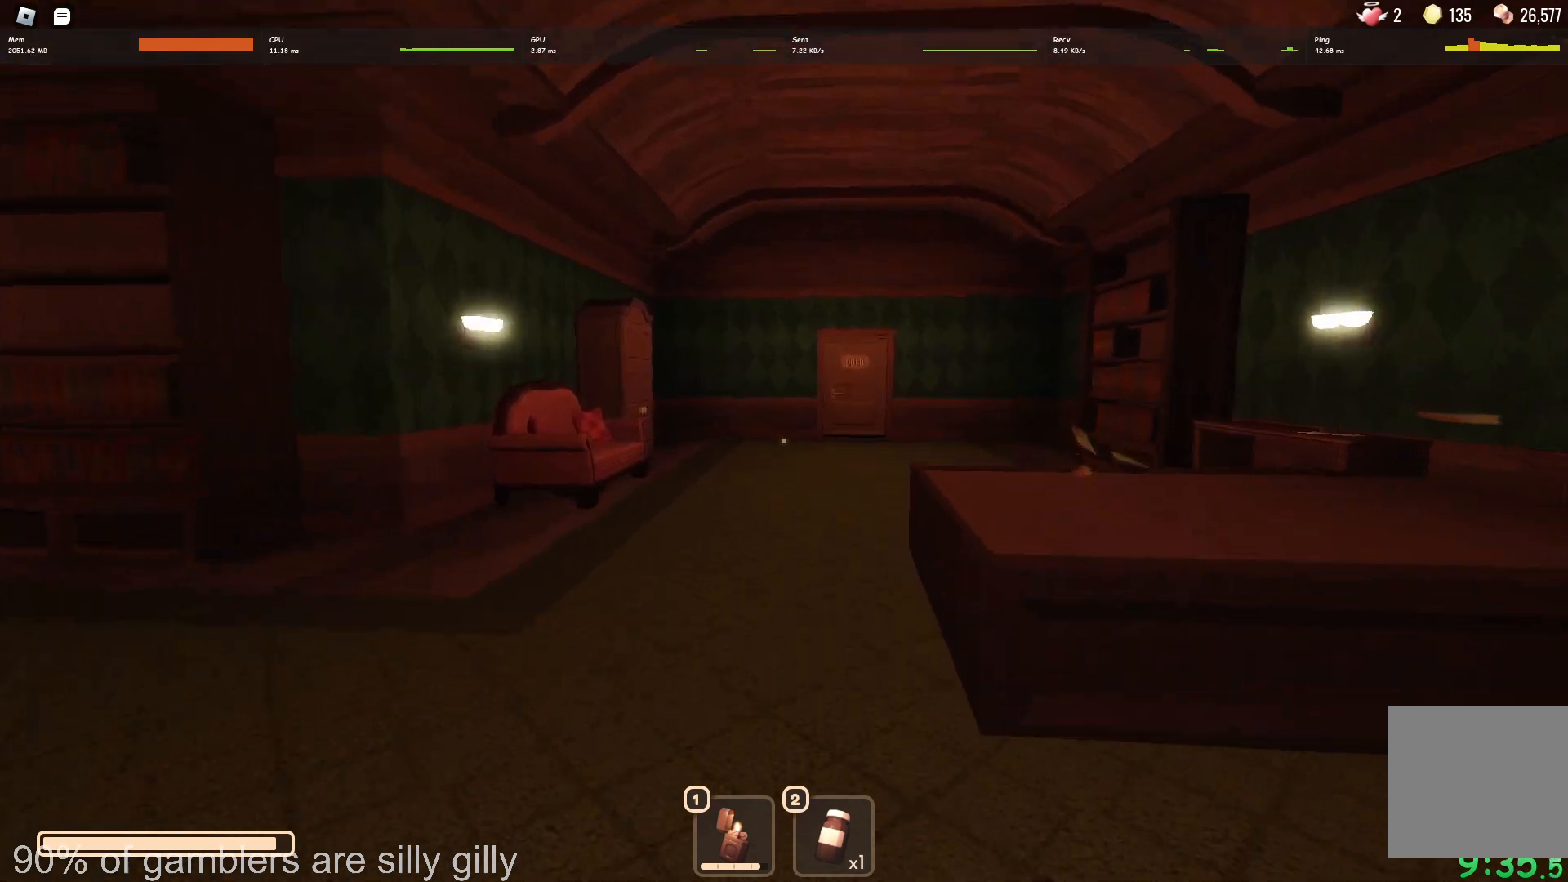
{"keys": ["w"], "events": []}
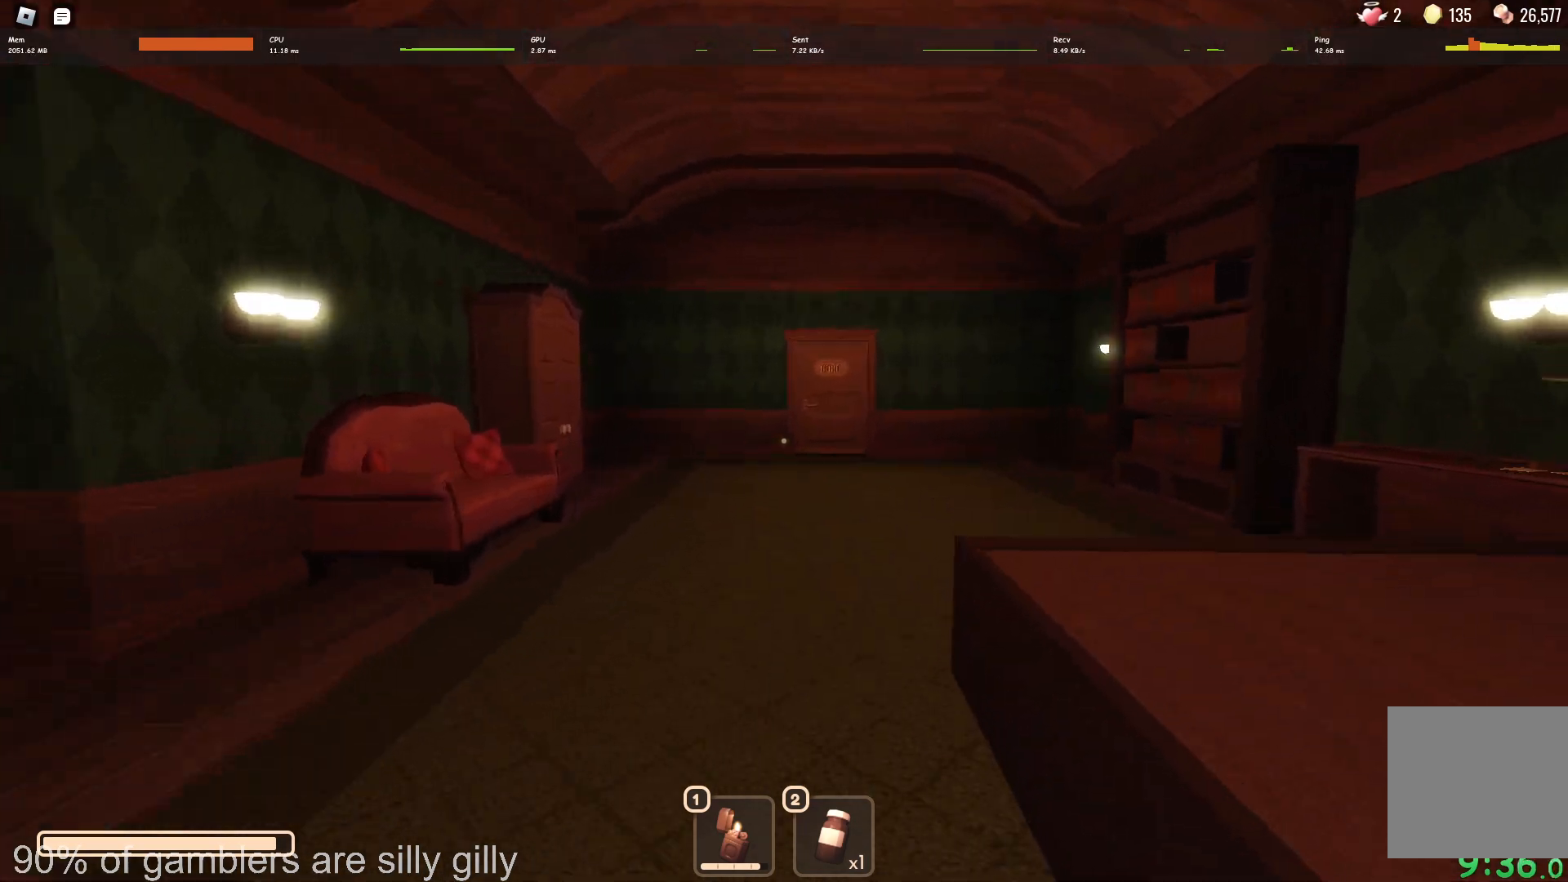
{"keys": ["w"], "events": []}
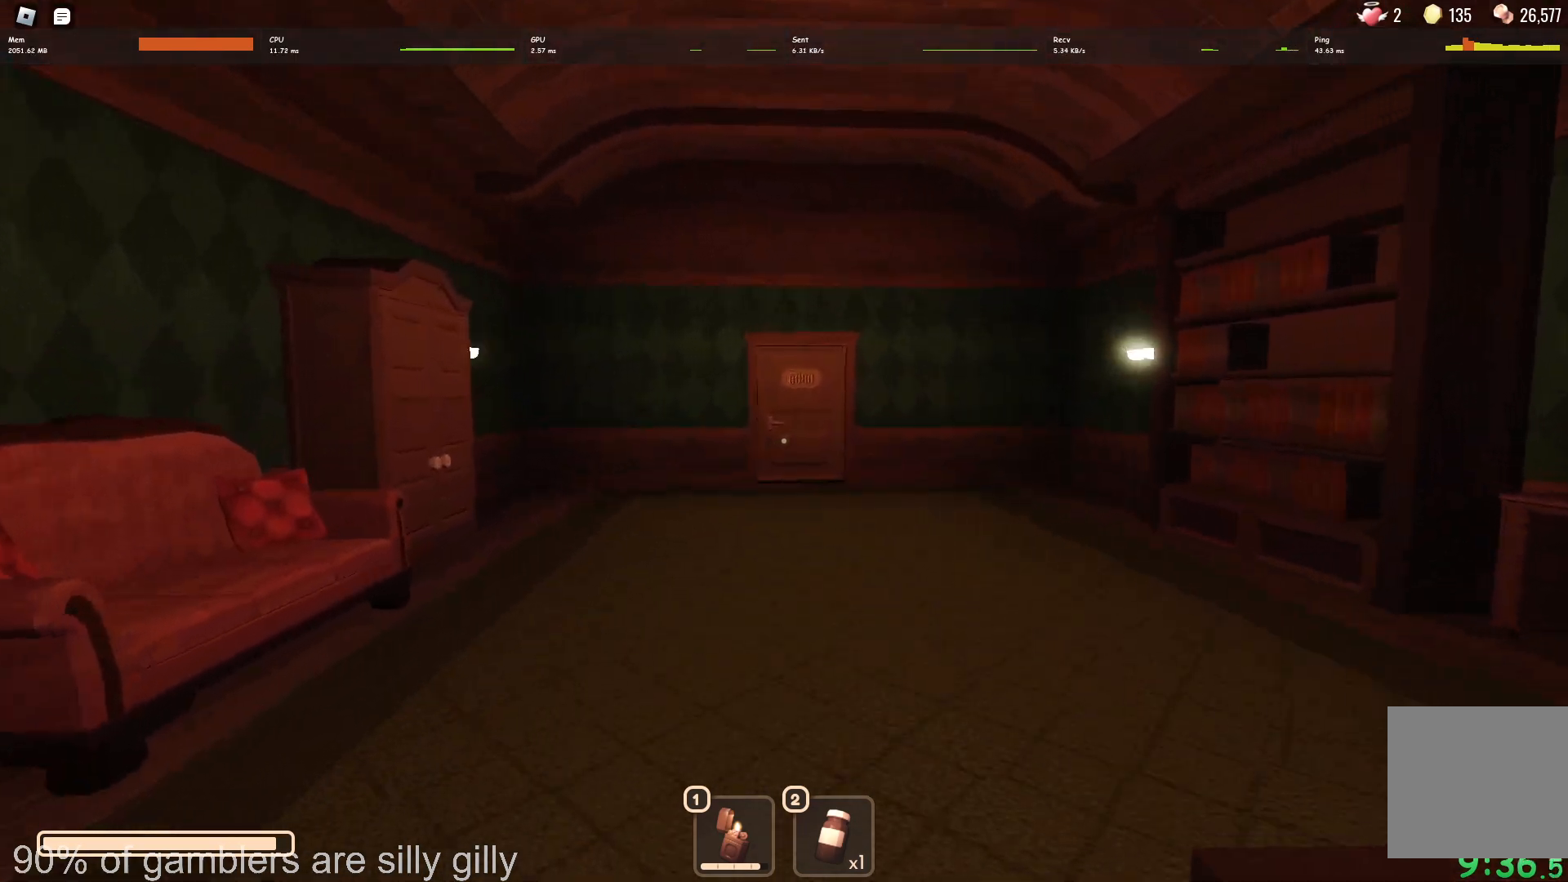
{"keys": ["w"], "events": []}
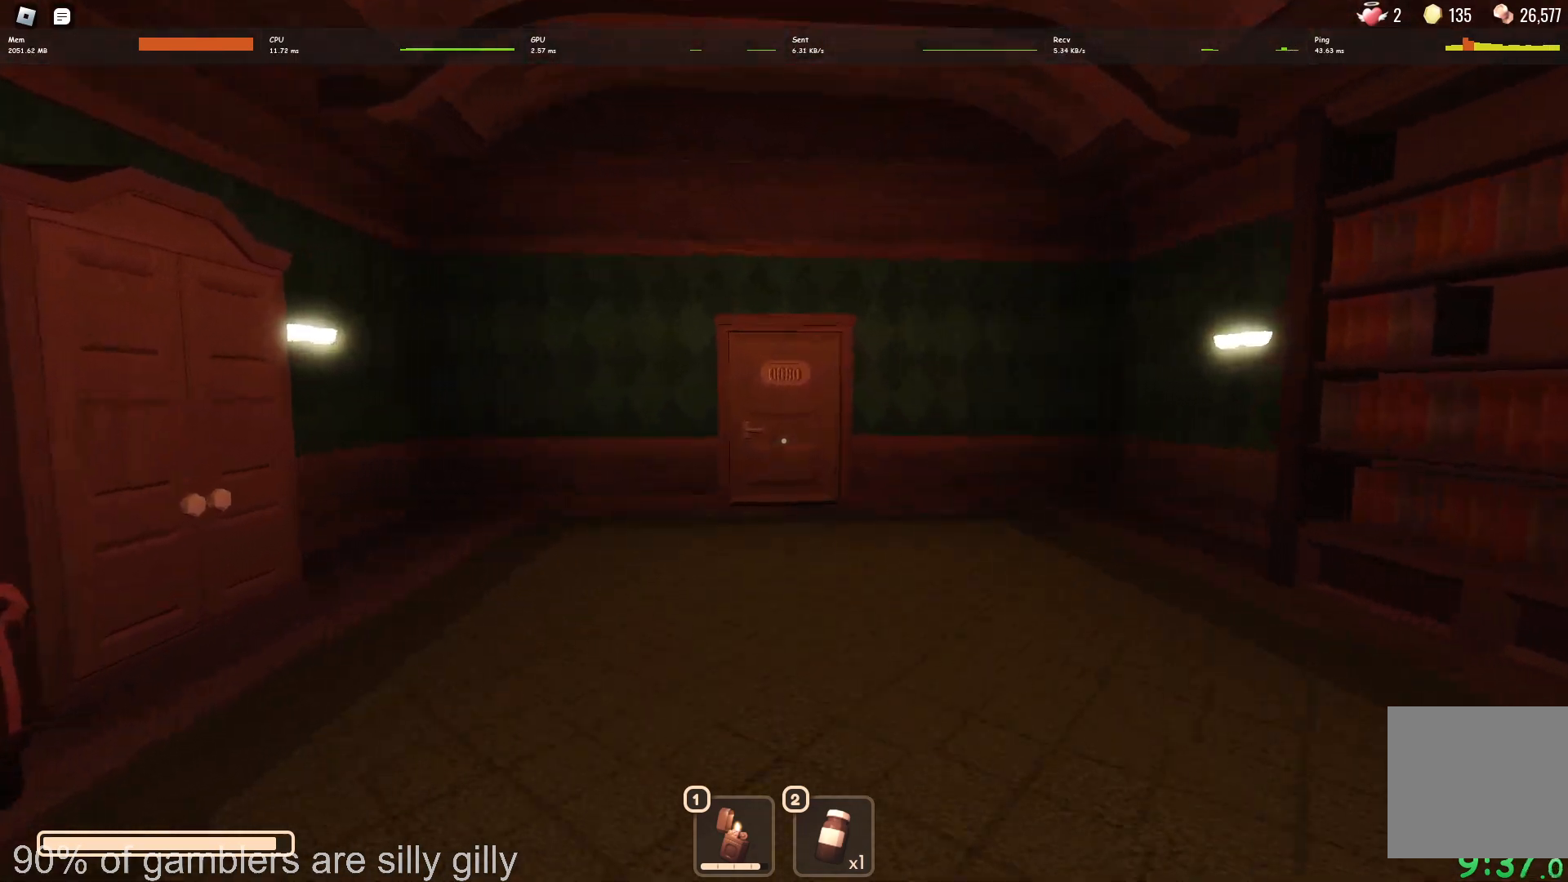
{"keys": ["w"], "events": []}
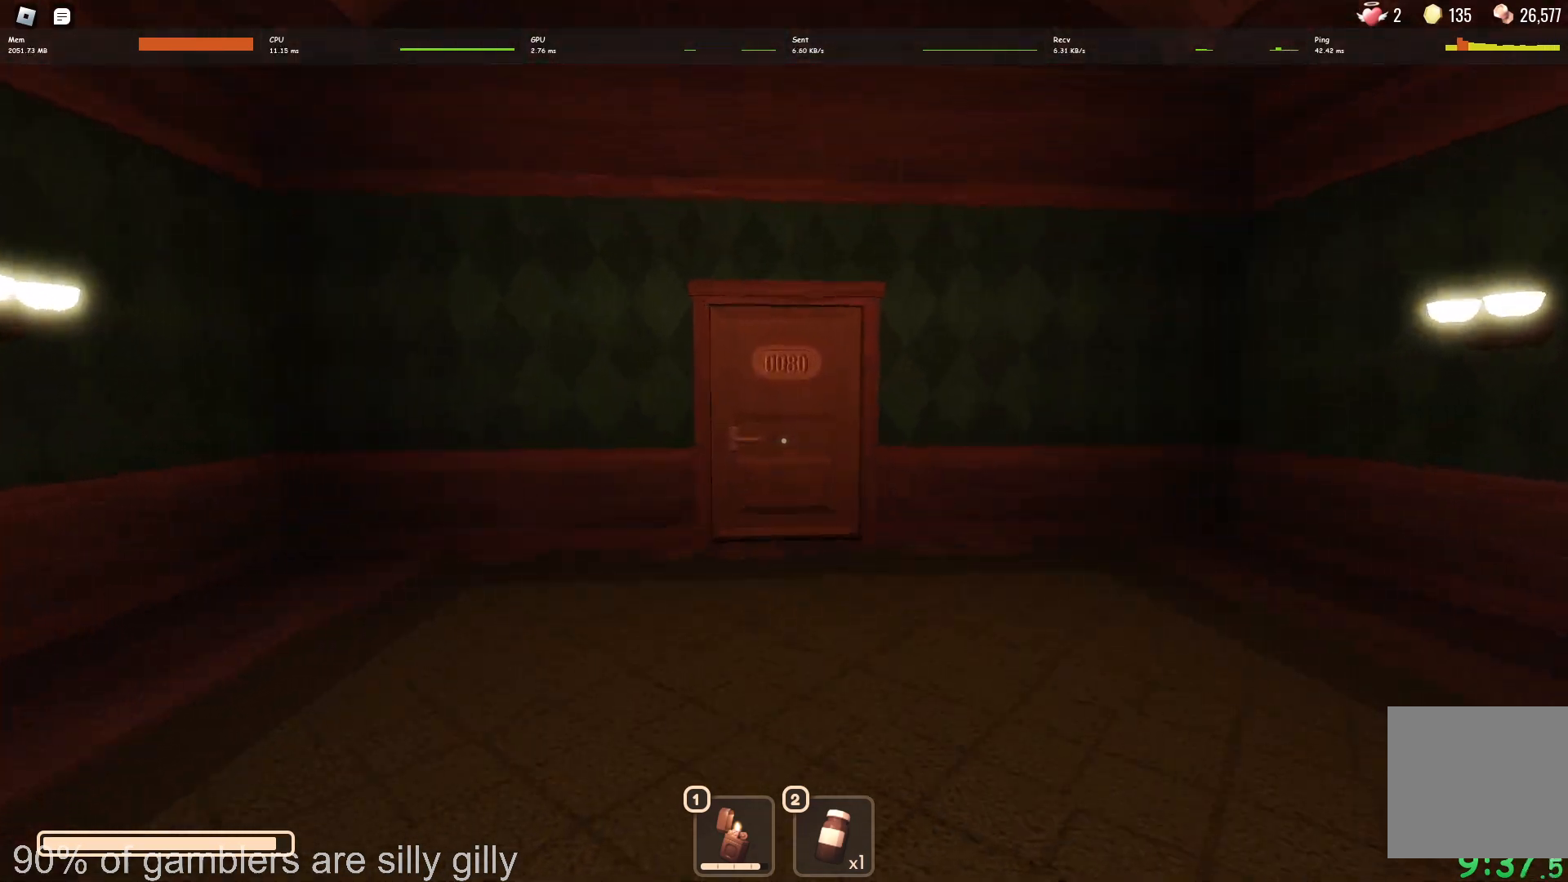
{"keys": ["w"], "events": []}
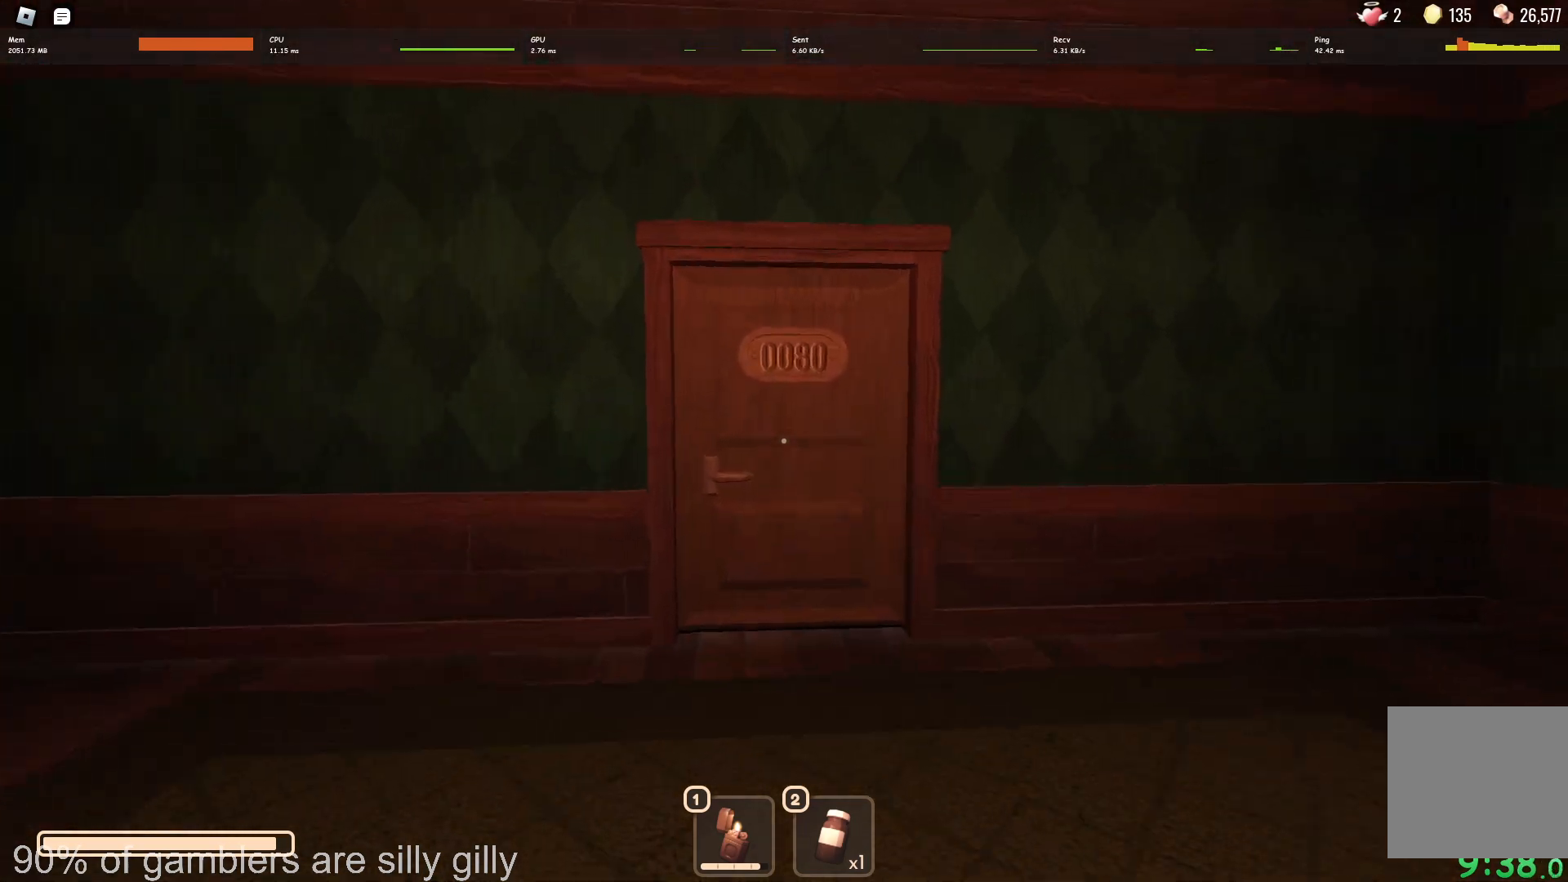
{"keys": ["w"], "events": []}
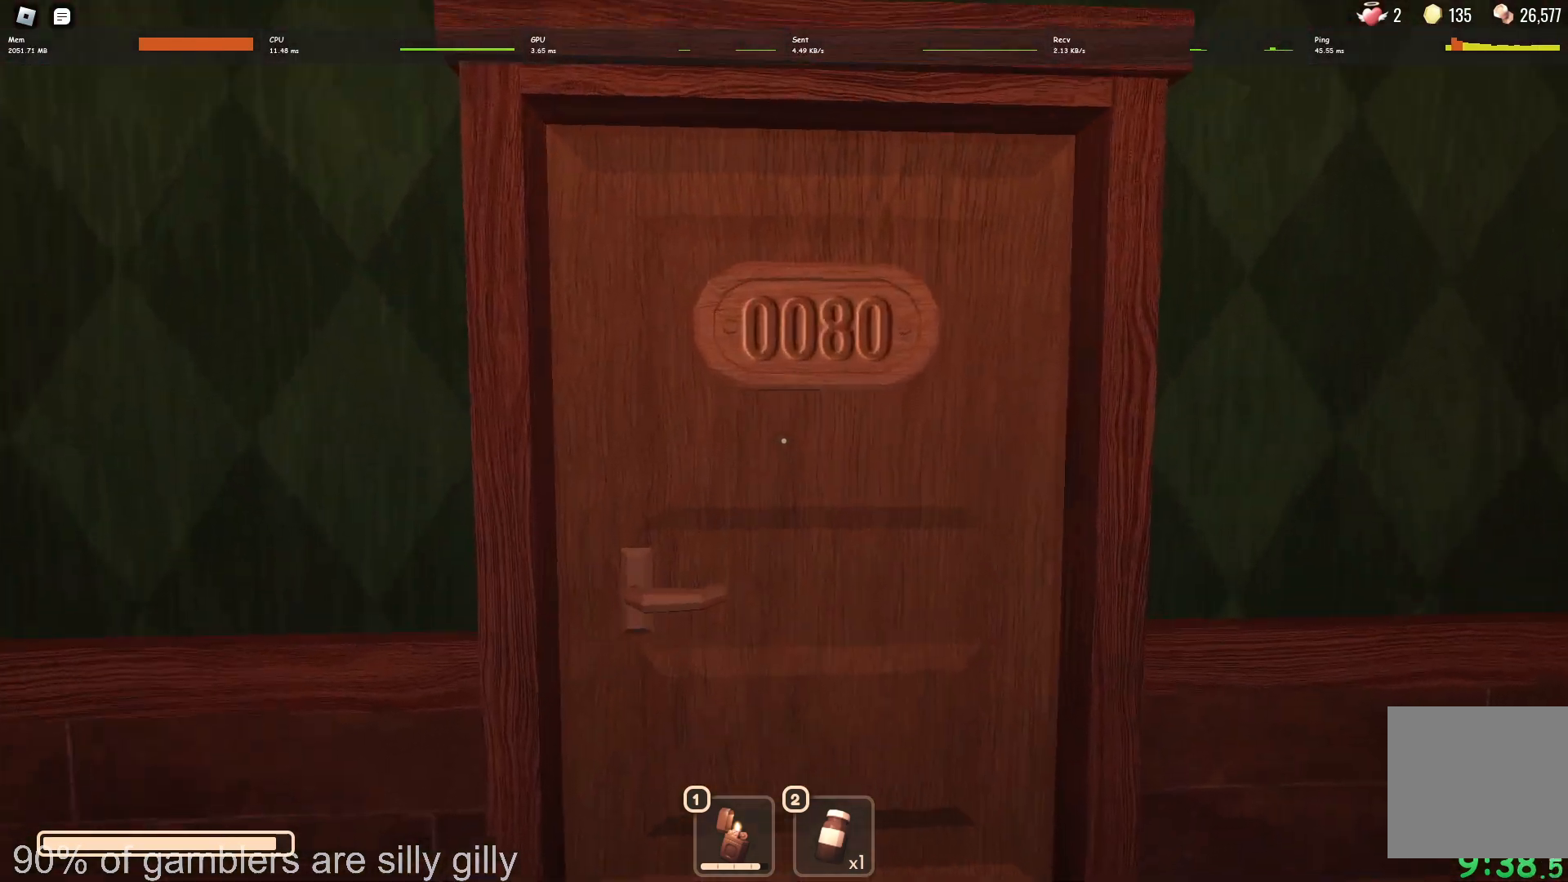
{"keys": ["w"], "events": []}
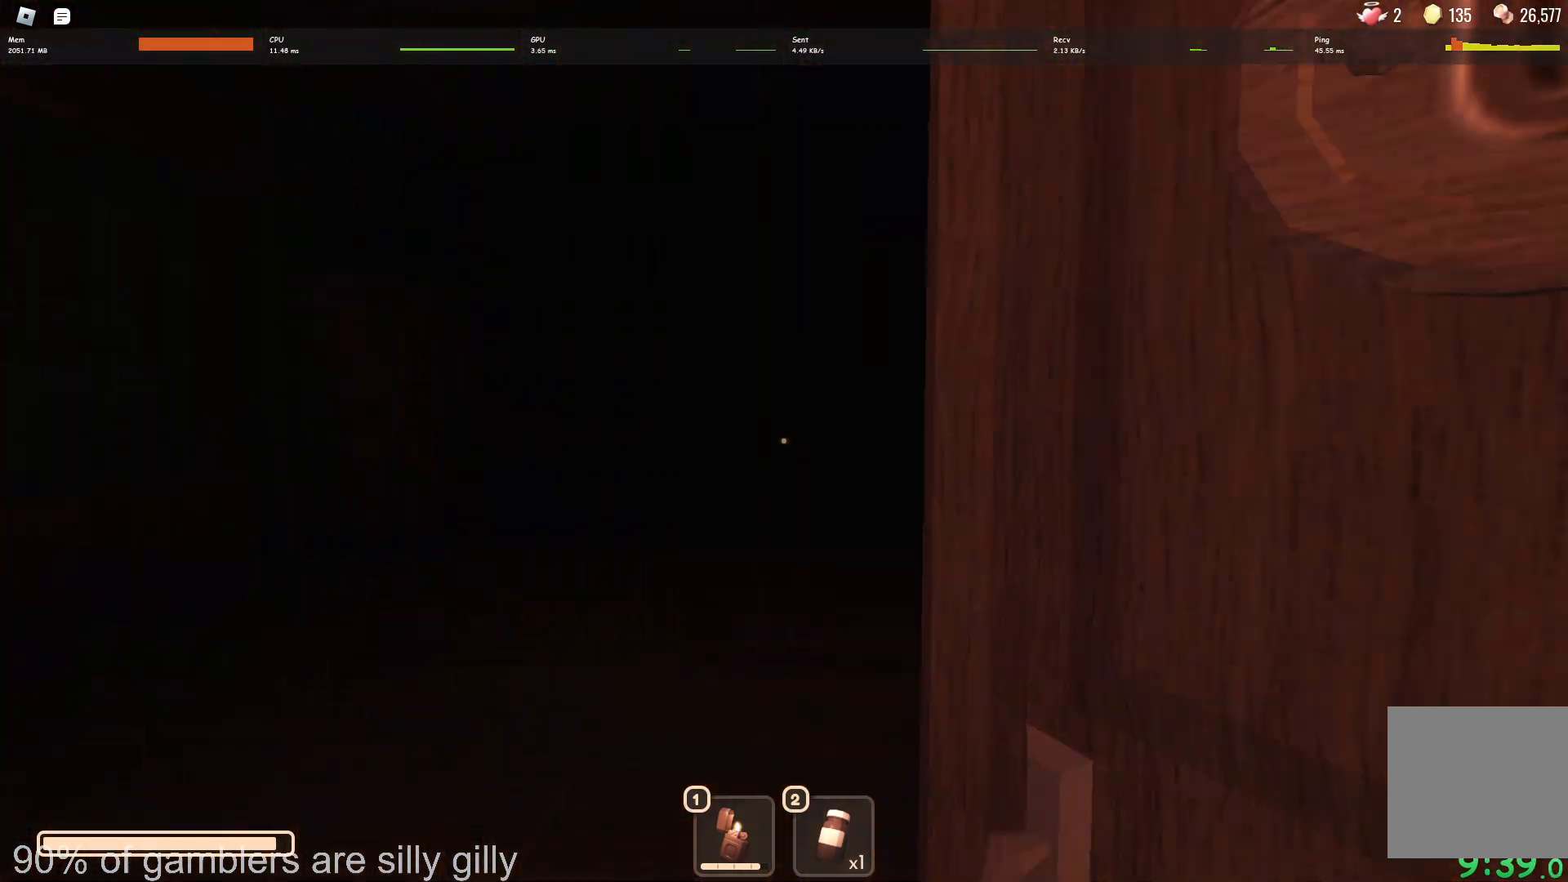
{"keys": ["w"], "events": []}